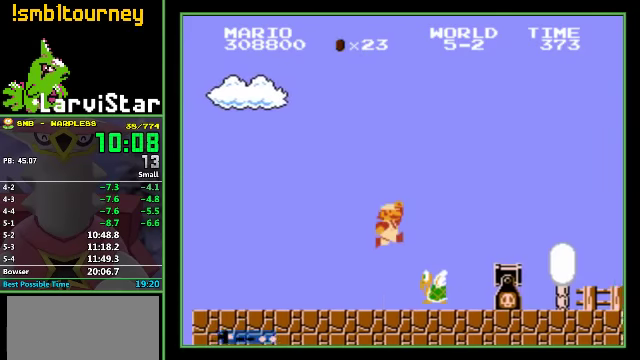
Gameplay with a controller (Nintendo layout); each line is a JSON object with the inputs held at the frame after it. "events" lists button and stick changes between this image and that frame as [ms after this image, input, new state], when the widget could be followed in between. Not read: L3 R3.
{"buttons": ["B", "DPAD_RIGHT"], "events": [[267, "A", "up"]]}
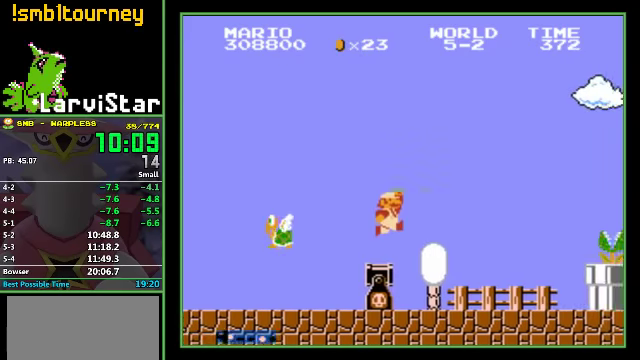
{"buttons": ["A", "DPAD_RIGHT"], "events": [[433, "A", "down"], [500, "B", "up"]]}
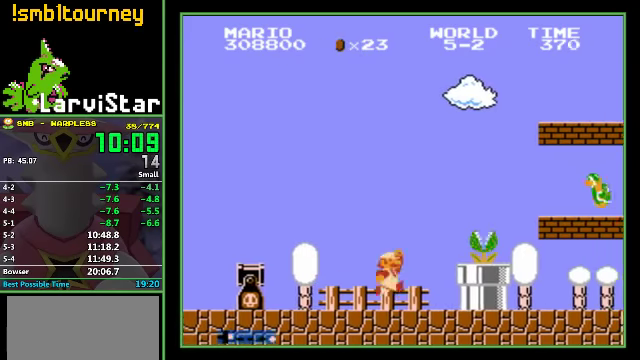
{"buttons": ["B", "DPAD_DOWN"], "events": [[67, "A", "up"], [100, "B", "down"], [167, "B", "up"], [333, "B", "down"], [467, "DPAD_DOWN", "down"], [500, "DPAD_RIGHT", "up"]]}
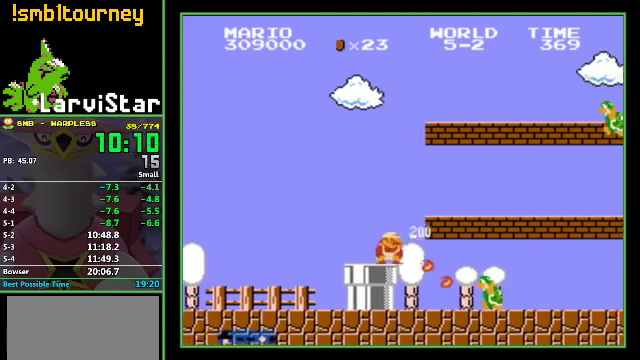
{"buttons": ["B", "DPAD_RIGHT"], "events": [[133, "DPAD_RIGHT", "down"], [167, "DPAD_DOWN", "up"]]}
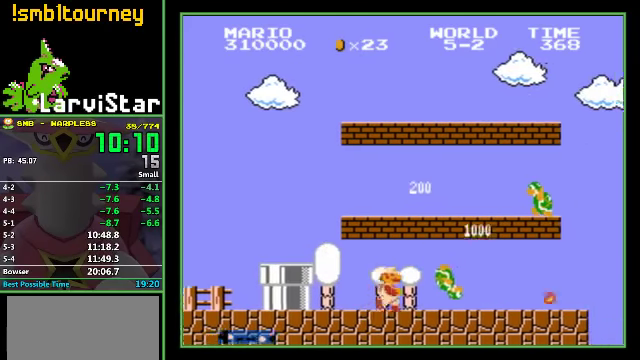
{"buttons": ["B", "DPAD_RIGHT"], "events": []}
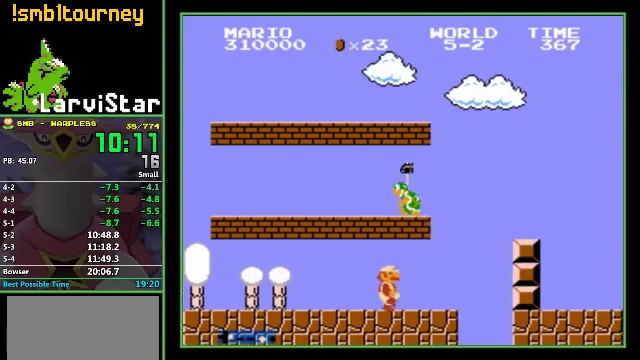
{"buttons": ["B", "DPAD_RIGHT"], "events": [[167, "A", "down"], [333, "A", "up"]]}
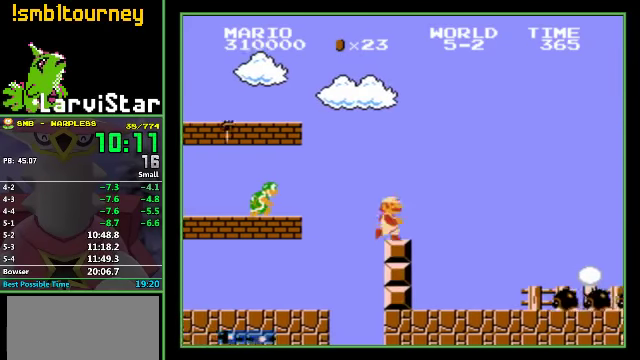
{"buttons": ["B", "DPAD_RIGHT"], "events": [[33, "A", "down"], [333, "A", "up"]]}
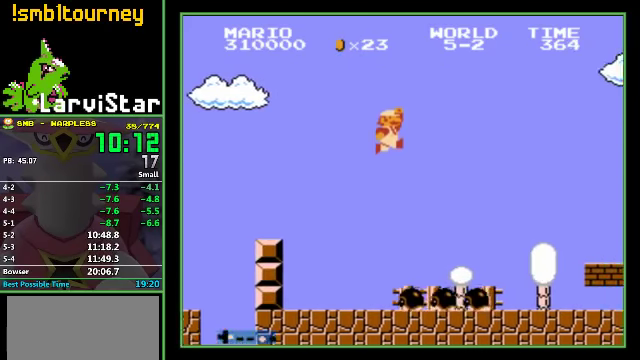
{"buttons": ["B", "DPAD_RIGHT"], "events": []}
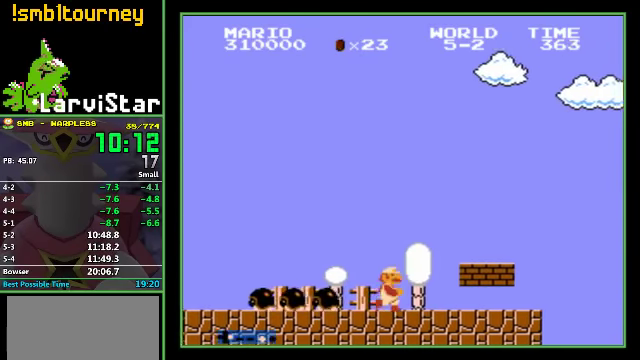
{"buttons": ["A", "B", "DPAD_RIGHT"], "events": [[33, "A", "down"], [133, "A", "up"], [433, "A", "down"]]}
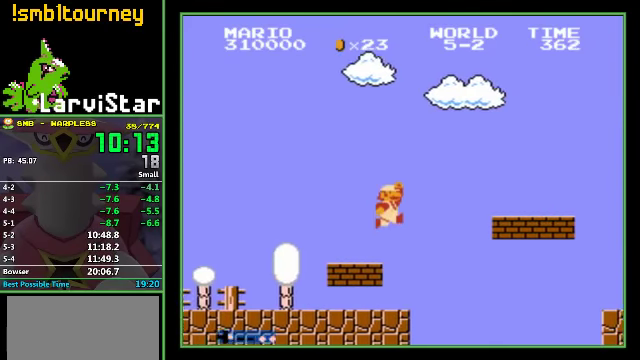
{"buttons": ["B", "DPAD_RIGHT"], "events": [[233, "A", "up"]]}
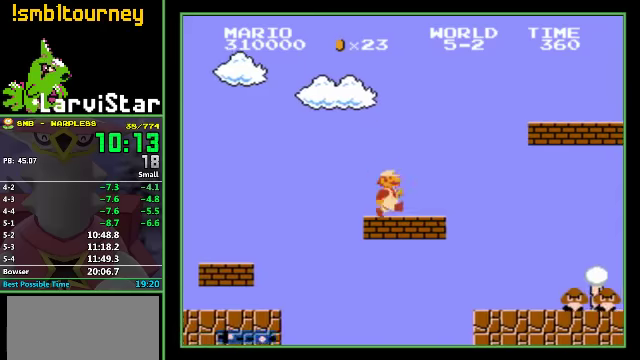
{"buttons": ["A", "B", "DPAD_RIGHT"], "events": [[133, "A", "down"], [200, "B", "up"], [466, "B", "down"]]}
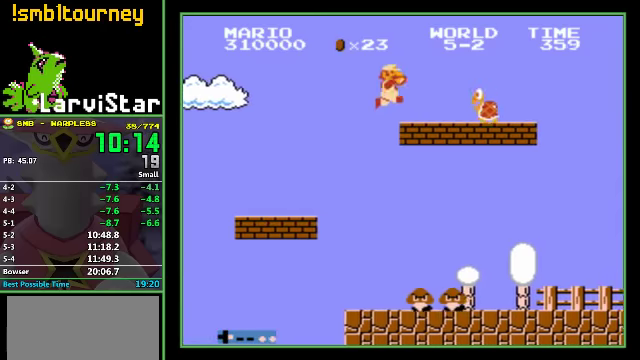
{"buttons": ["B", "DPAD_RIGHT"], "events": [[66, "A", "up"]]}
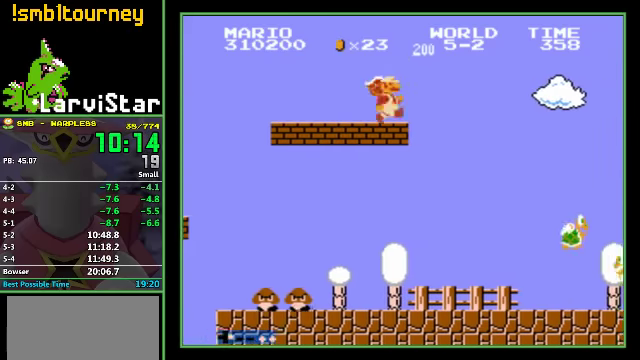
{"buttons": ["B", "DPAD_RIGHT"], "events": [[33, "A", "down"], [466, "A", "up"]]}
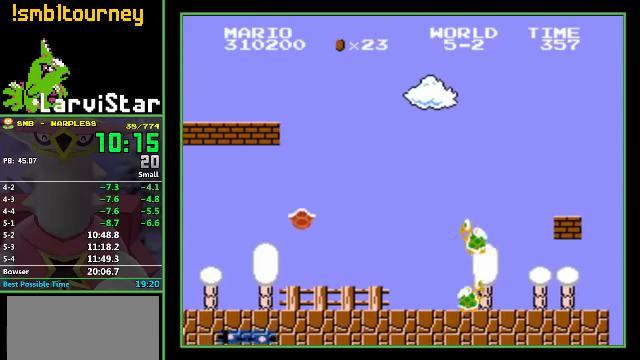
{"buttons": ["B", "DPAD_RIGHT"], "events": []}
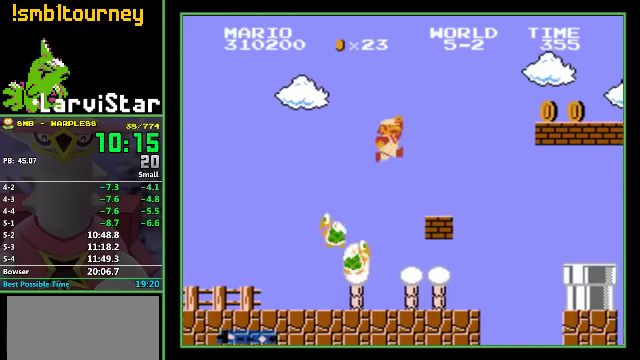
{"buttons": ["A", "B", "DPAD_RIGHT"], "events": [[233, "A", "down"]]}
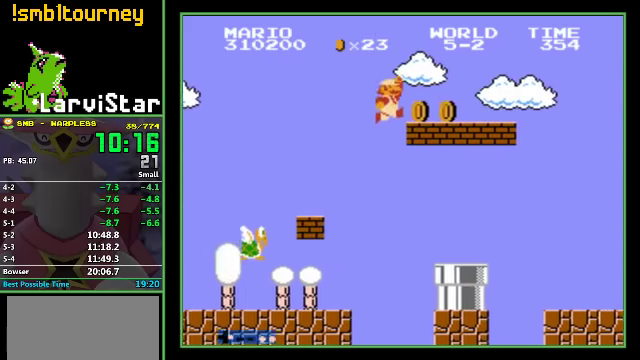
{"buttons": ["A", "B", "DPAD_RIGHT"], "events": [[33, "A", "up"], [233, "A", "down"]]}
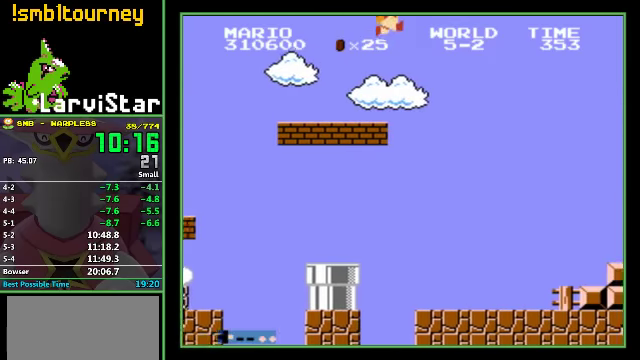
{"buttons": ["A", "B", "DPAD_RIGHT"], "events": []}
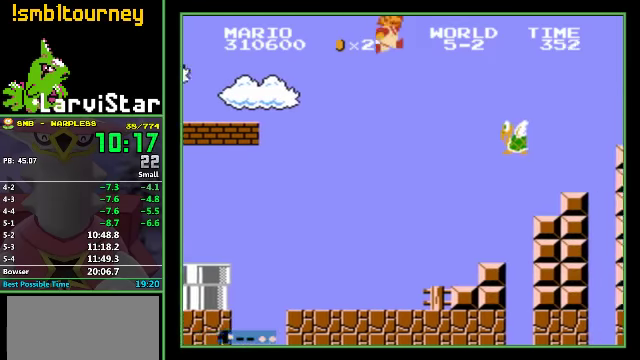
{"buttons": ["B", "DPAD_RIGHT"], "events": [[500, "A", "up"]]}
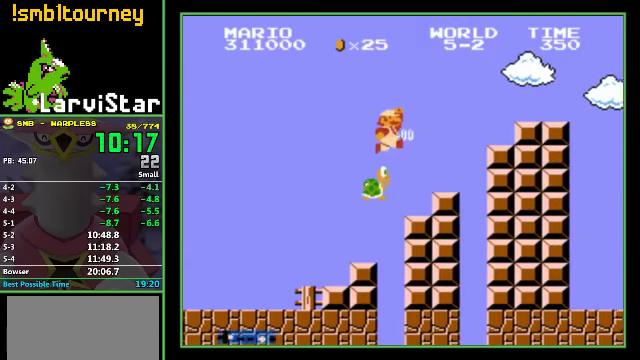
{"buttons": ["B", "DPAD_RIGHT"], "events": [[233, "A", "down"], [433, "A", "up"]]}
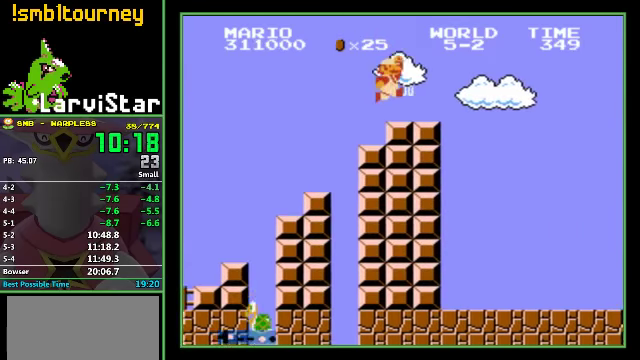
{"buttons": ["B", "DPAD_RIGHT"], "events": []}
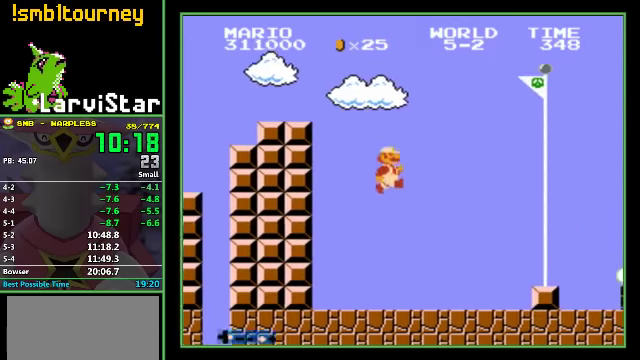
{"buttons": ["B", "DPAD_RIGHT"], "events": []}
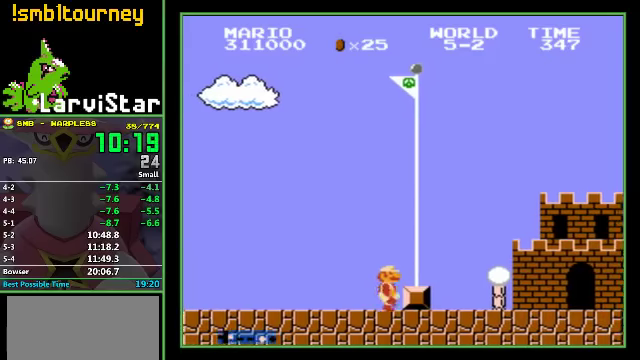
{"buttons": ["B", "DPAD_RIGHT"], "events": [[34, "DPAD_RIGHT", "up"], [334, "A", "down"], [334, "DPAD_RIGHT", "down"], [434, "A", "up"]]}
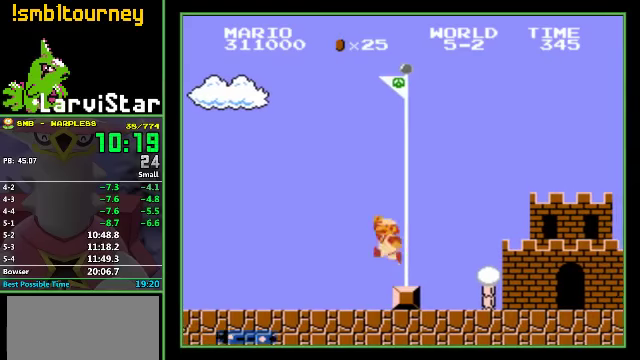
{"buttons": ["DPAD_RIGHT"], "events": [[467, "B", "up"]]}
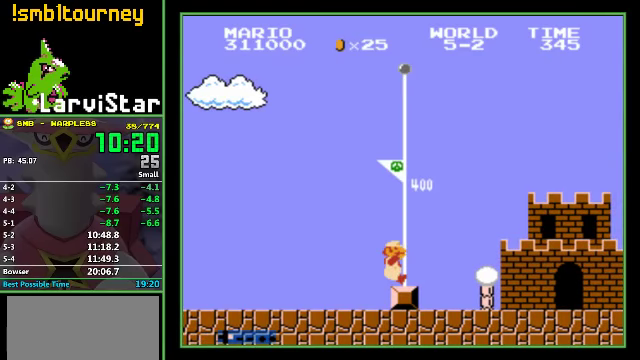
{"buttons": [], "events": [[100, "DPAD_RIGHT", "up"]]}